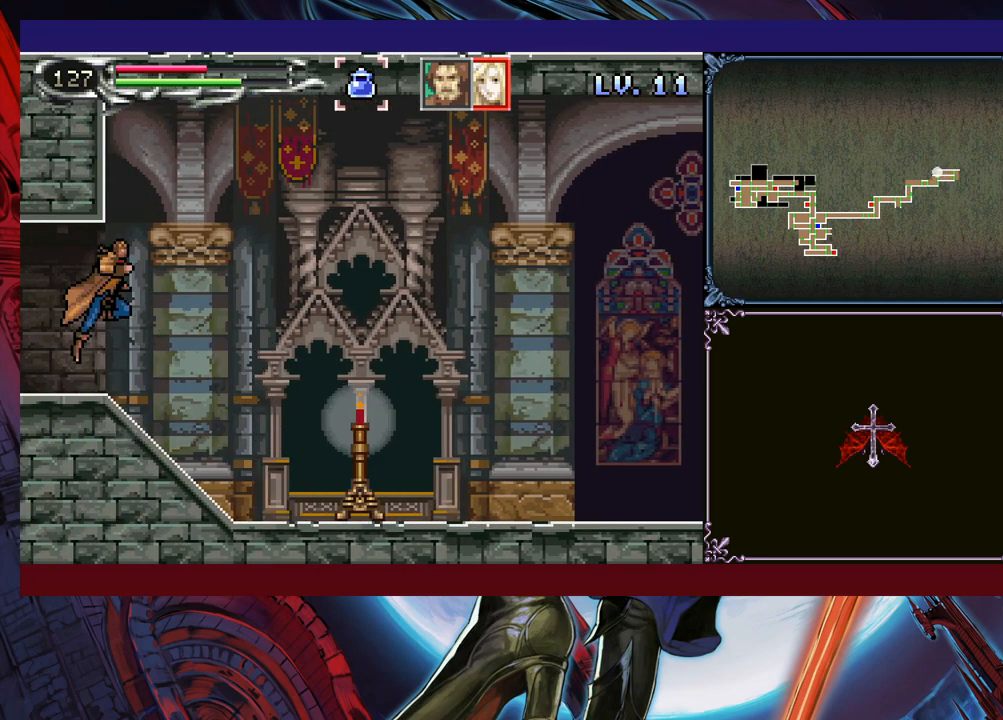
Gameplay with a controller (Xbox layout); each line is a JSON object with the inputs held at the frame after it. "events" lists button and stick changes between this image and that frame as [ms after this image, input, new state], when the widget could be followed in between. Not read: L2 R2 R3 right_stick.
{"buttons": [], "left_stick": "left", "events": [[83, "B", "up"], [100, "B", "down"], [183, "B", "up"], [200, "left_stick", "center"], [250, "Y", "down"], [250, "left_stick", "right"], [333, "B", "down"], [350, "Y", "up"], [350, "left_stick", "left"], [450, "B", "up"]]}
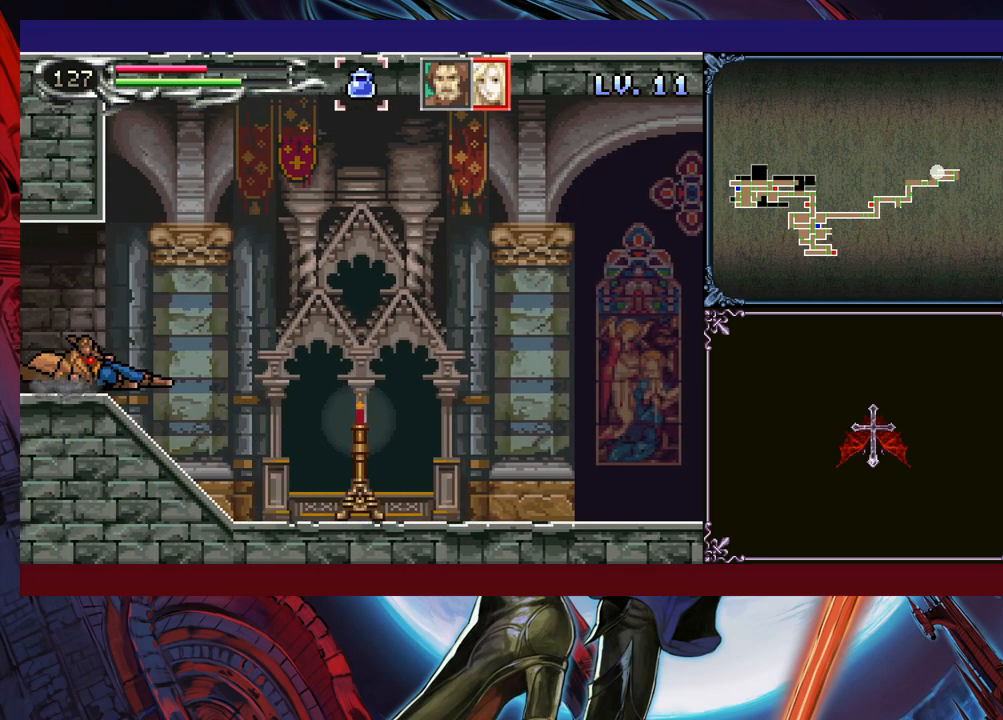
{"buttons": [], "left_stick": "center", "events": [[300, "left_stick", "center"]]}
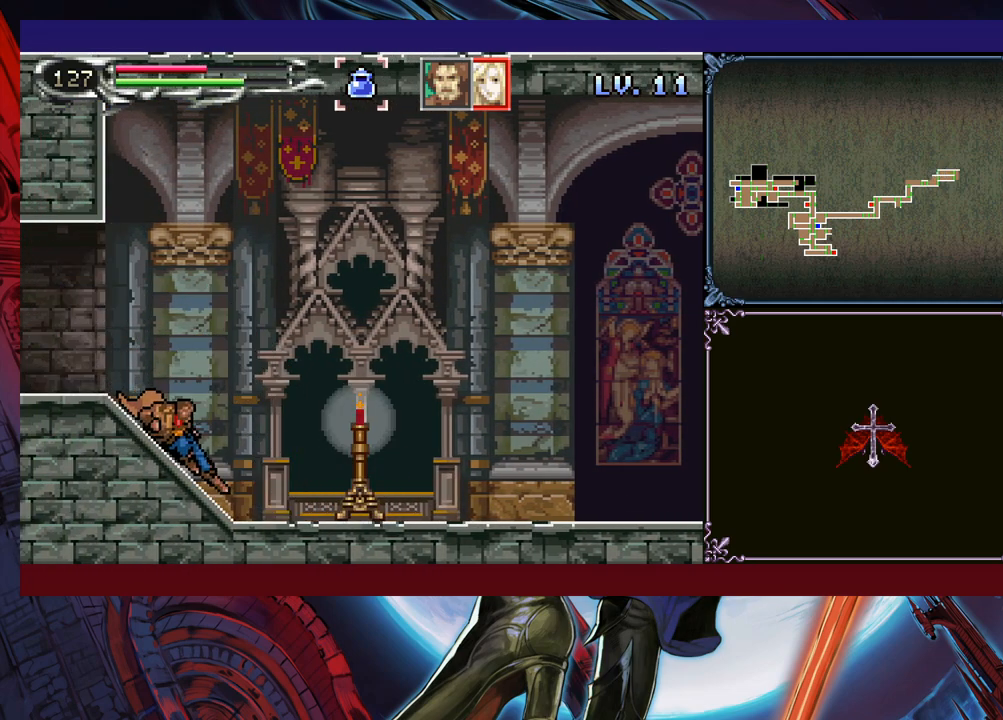
{"buttons": ["Y"], "left_stick": "right", "events": [[33, "Y", "down"], [50, "B", "down"], [50, "Y", "up"], [150, "B", "up"], [183, "left_stick", "left"], [233, "B", "down"], [250, "B", "up"], [250, "left_stick", "down-left"], [333, "B", "down"], [400, "B", "up"], [450, "Y", "down"], [450, "left_stick", "right"]]}
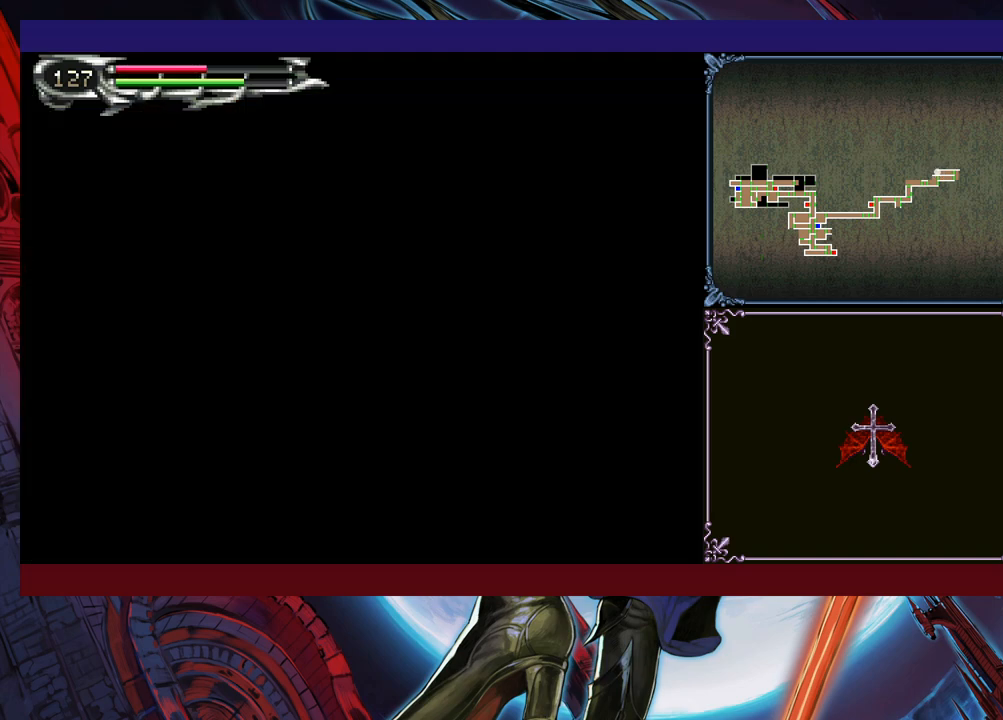
{"buttons": [], "left_stick": "left", "events": [[33, "B", "down"], [33, "Y", "up"], [50, "left_stick", "left"], [83, "B", "up"]]}
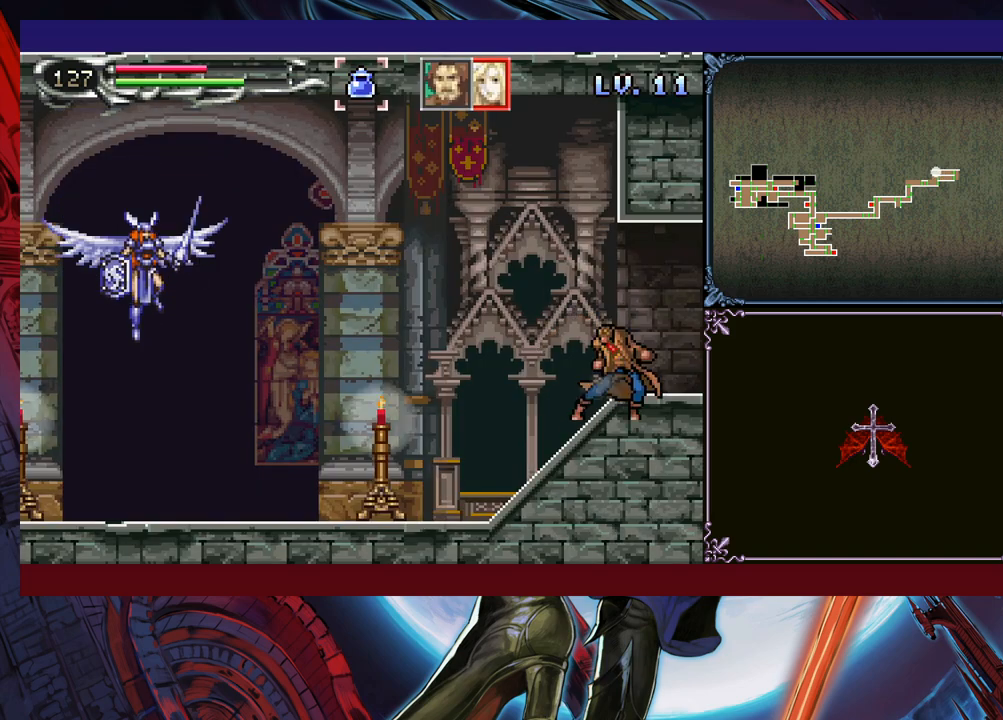
{"buttons": ["B"], "left_stick": "down-left", "events": [[150, "left_stick", "right"], [200, "Y", "down"], [250, "B", "down"], [250, "Y", "up"], [250, "left_stick", "down-left"], [300, "B", "up"], [350, "B", "down"], [400, "B", "up"], [450, "B", "down"]]}
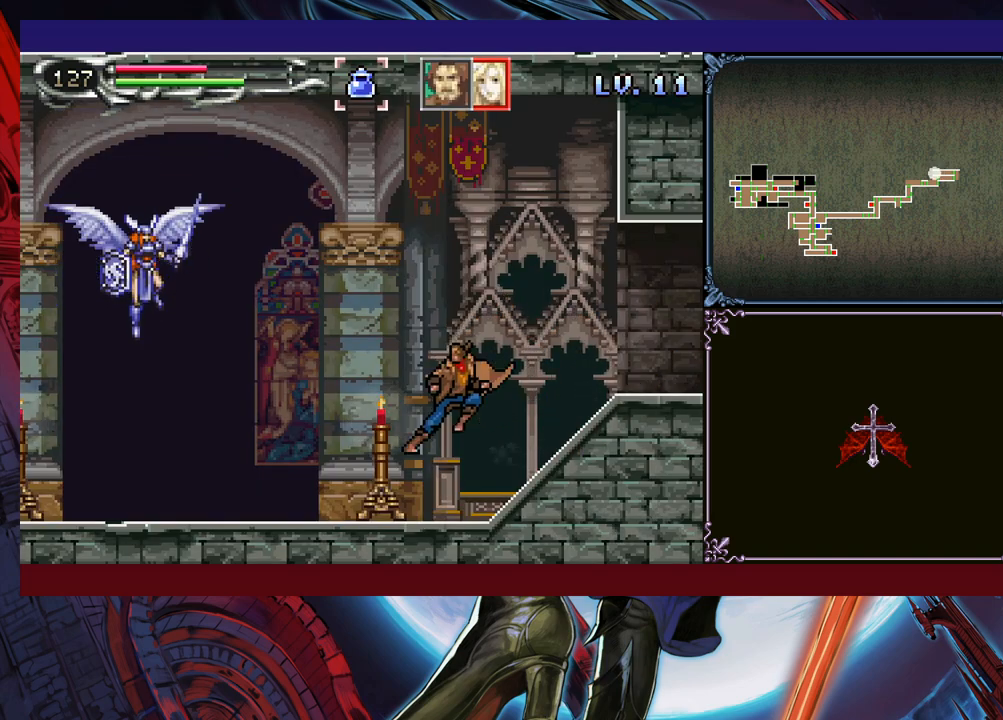
{"buttons": ["R1"], "left_stick": "left", "events": [[33, "B", "up"], [150, "left_stick", "right"], [183, "Y", "down"], [233, "B", "down"], [250, "Y", "up"], [250, "left_stick", "left"], [350, "B", "up"], [483, "R1", "down"]]}
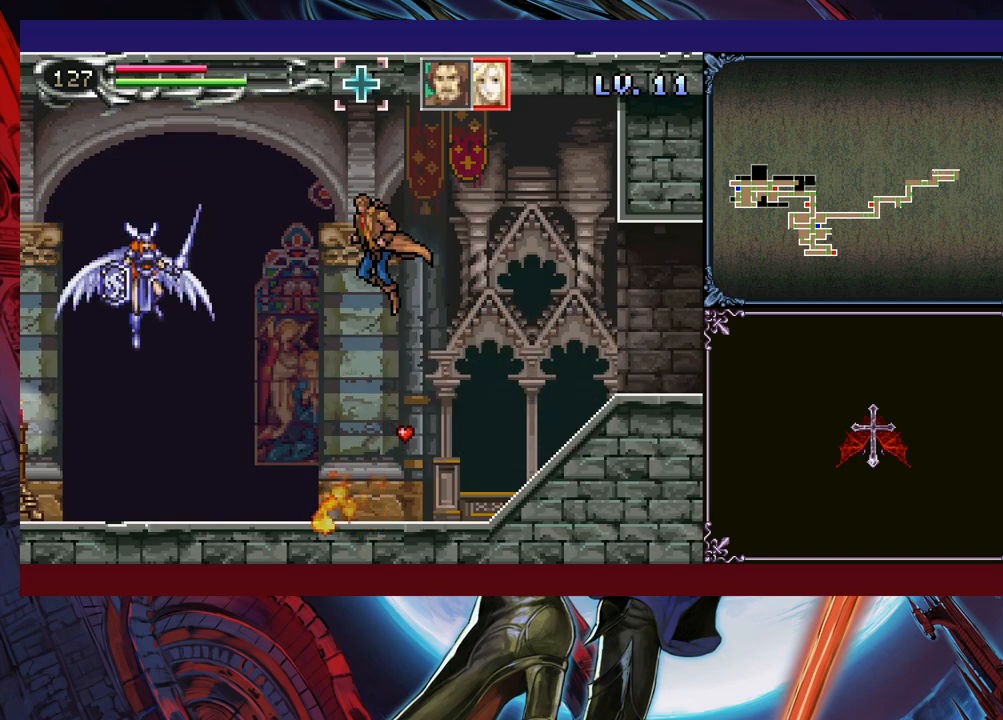
{"buttons": [], "left_stick": "center", "events": [[33, "left_stick", "right"], [100, "R1", "up"], [233, "left_stick", "center"]]}
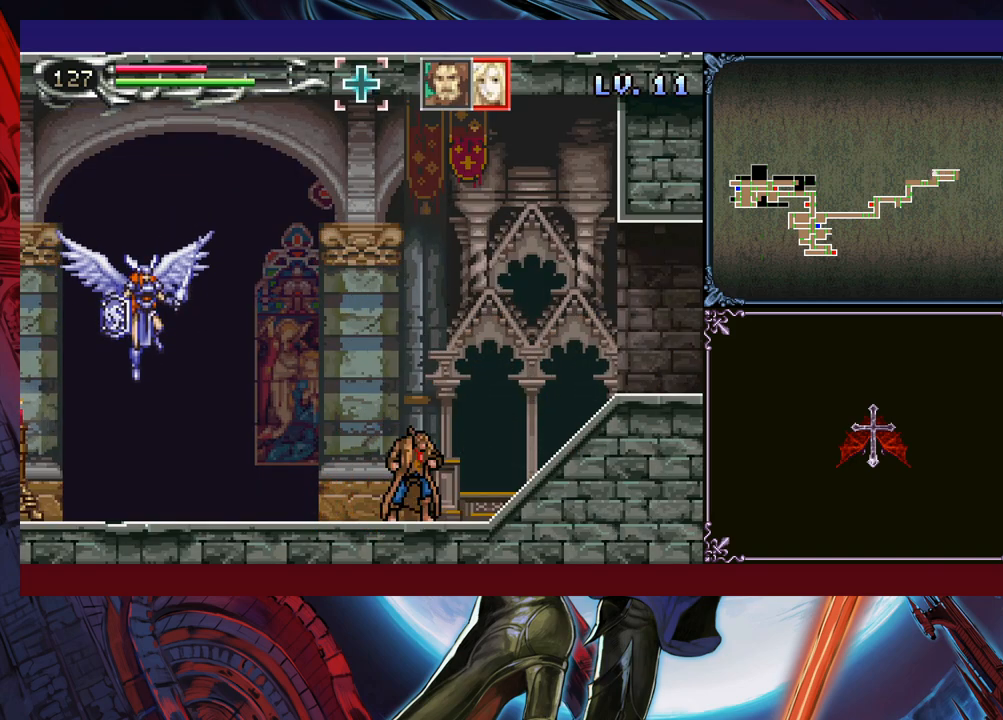
{"buttons": [], "left_stick": "center", "events": [[50, "B", "down"], [50, "left_stick", "left"], [100, "left_stick", "up-left"], [150, "B", "up"], [233, "Y", "down"], [350, "Y", "up"], [400, "left_stick", "center"]]}
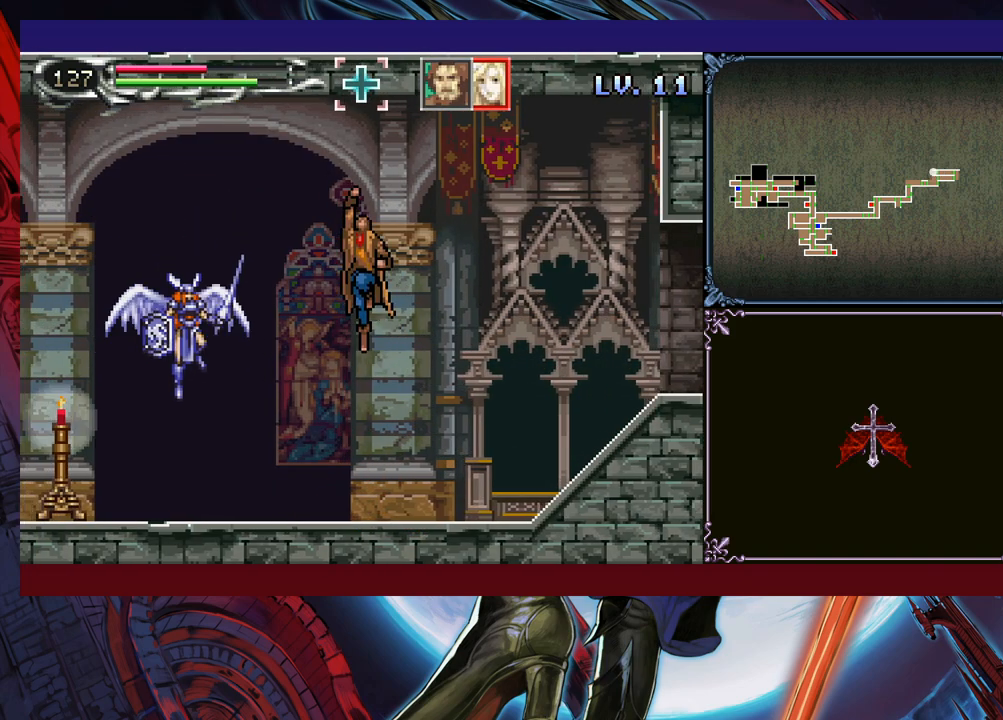
{"buttons": [], "left_stick": "center", "events": [[233, "left_stick", "up"], [300, "X", "down"], [350, "X", "up"], [400, "left_stick", "center"]]}
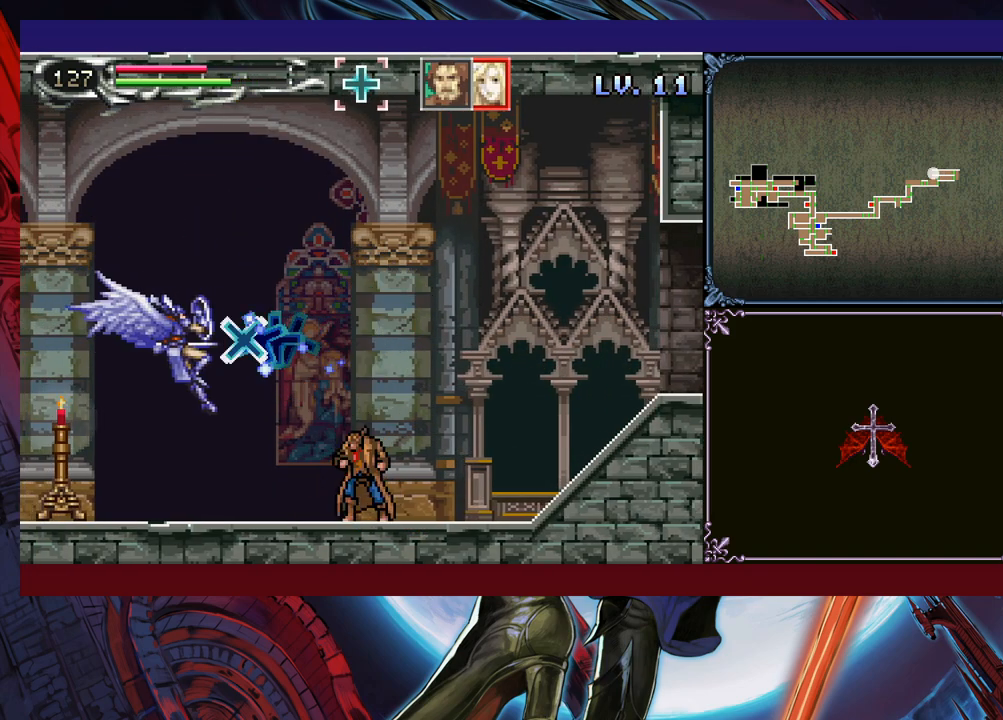
{"buttons": [], "left_stick": "center", "events": [[100, "B", "down"], [183, "Y", "down"], [200, "left_stick", "left"], [233, "B", "up"], [400, "Y", "up"], [483, "left_stick", "center"]]}
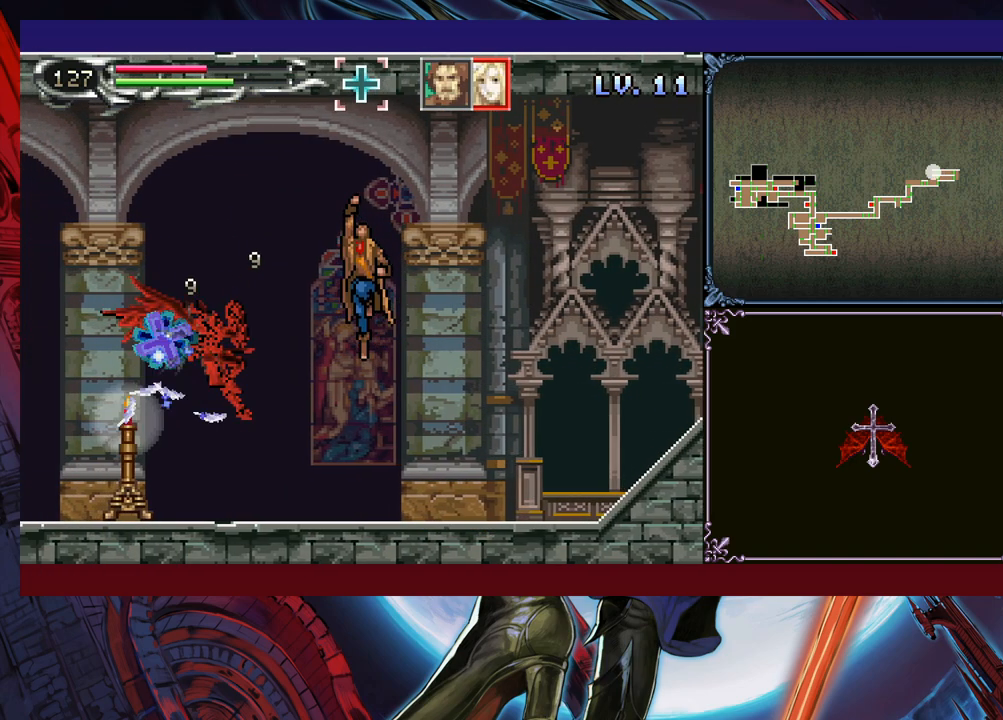
{"buttons": [], "left_stick": "left", "events": [[83, "left_stick", "right"], [433, "left_stick", "left"]]}
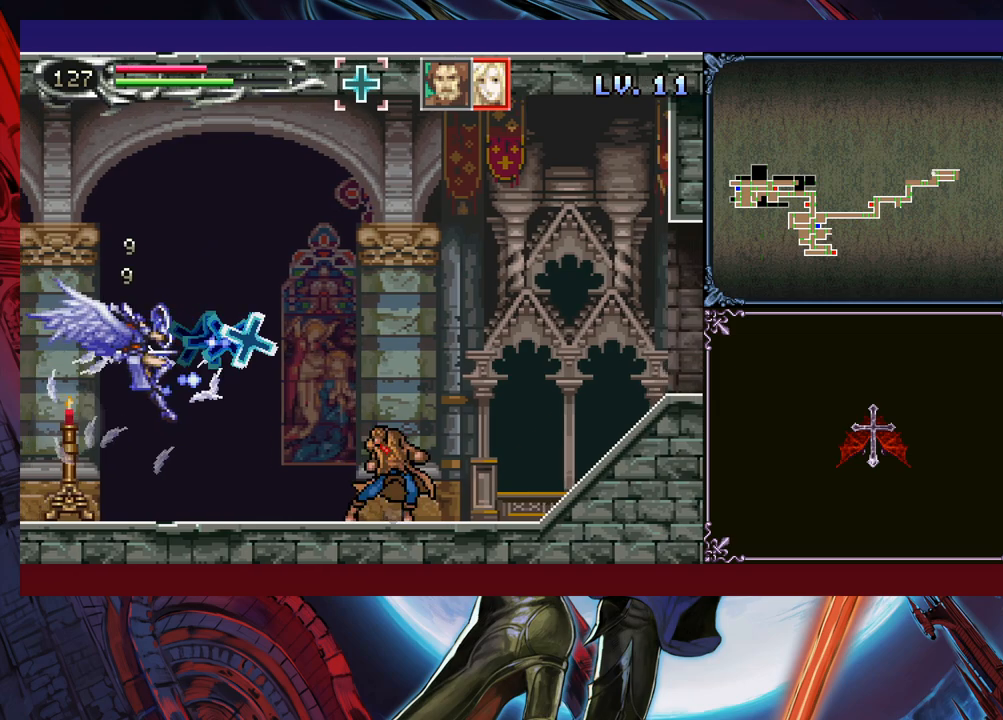
{"buttons": [], "left_stick": "right", "events": [[100, "left_stick", "center"], [250, "R1", "down"], [250, "left_stick", "right"], [300, "R1", "up"], [333, "X", "down"], [400, "X", "up"]]}
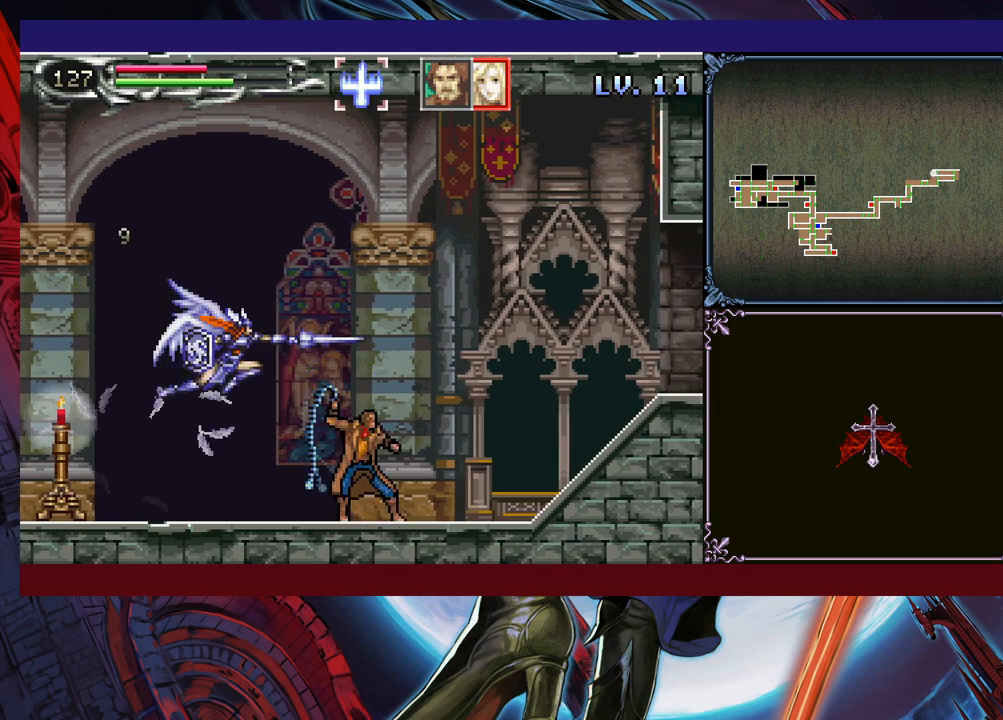
{"buttons": [], "left_stick": "down", "events": [[183, "left_stick", "down"]]}
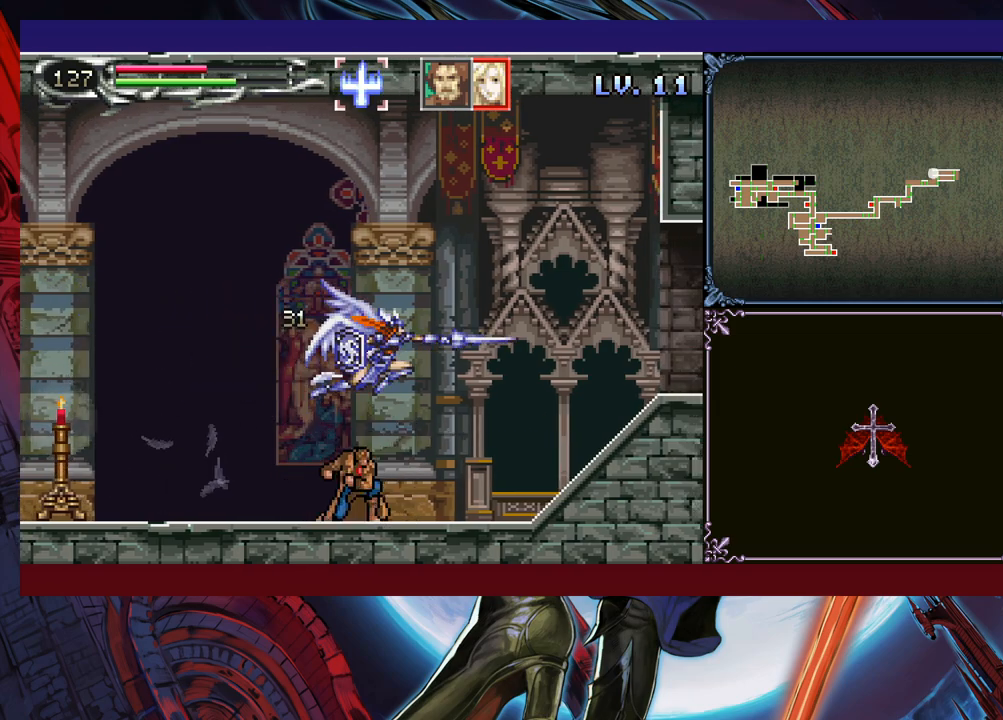
{"buttons": ["X"], "left_stick": "right", "events": [[333, "B", "down"], [333, "left_stick", "center"], [450, "B", "up"], [450, "X", "down"], [450, "left_stick", "right"]]}
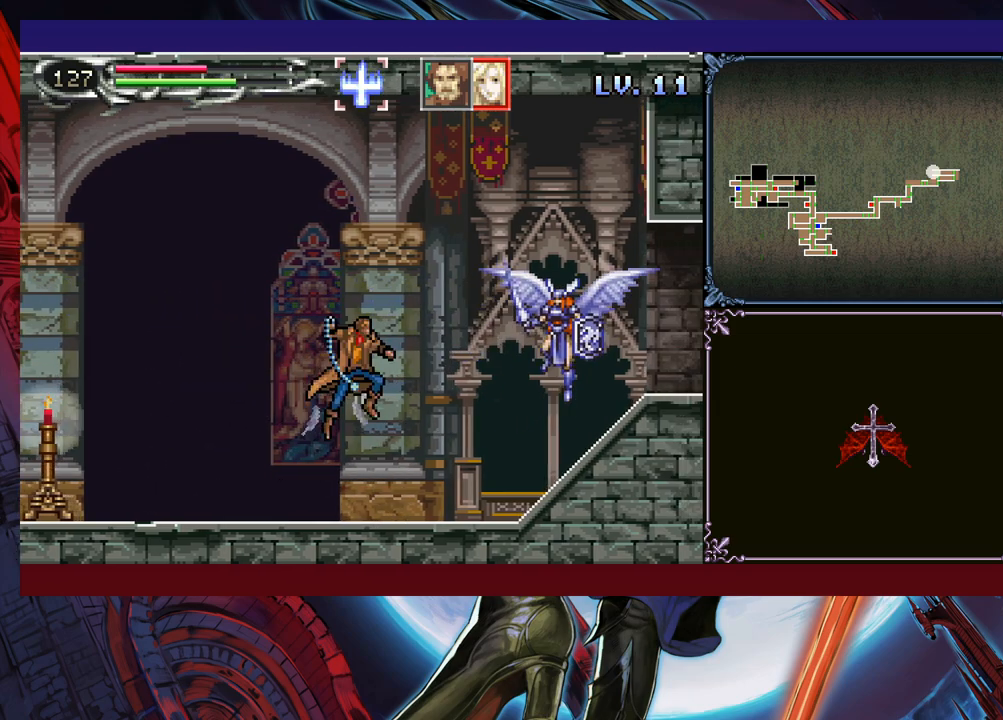
{"buttons": [], "left_stick": "center", "events": [[233, "X", "up"], [233, "left_stick", "center"]]}
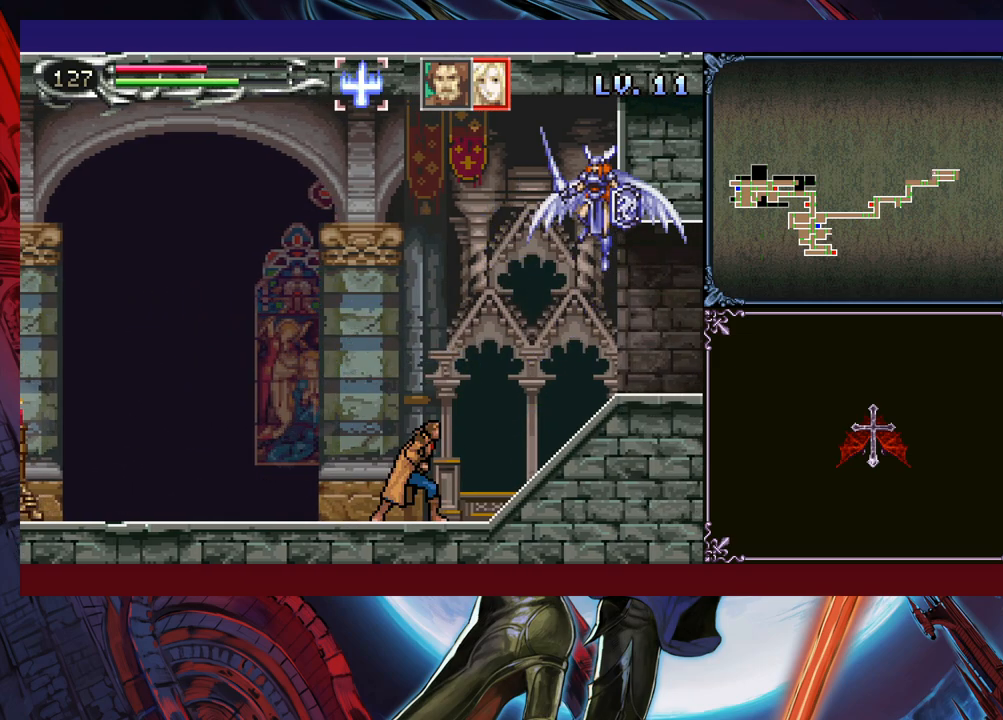
{"buttons": ["B", "X"], "left_stick": "center", "events": [[50, "B", "down"], [250, "B", "up"], [283, "B", "down"], [317, "left_stick", "right"], [333, "X", "down"], [500, "left_stick", "center"]]}
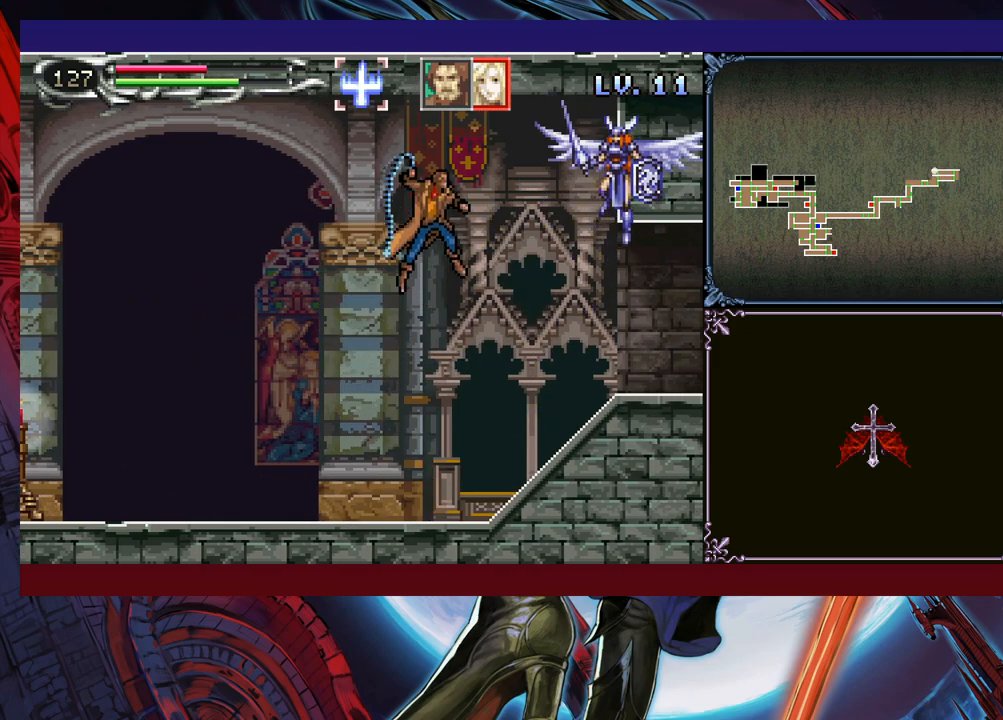
{"buttons": [], "left_stick": "left", "events": [[83, "left_stick", "left"], [200, "R1", "down"], [300, "R1", "up"], [300, "X", "up"], [383, "B", "up"]]}
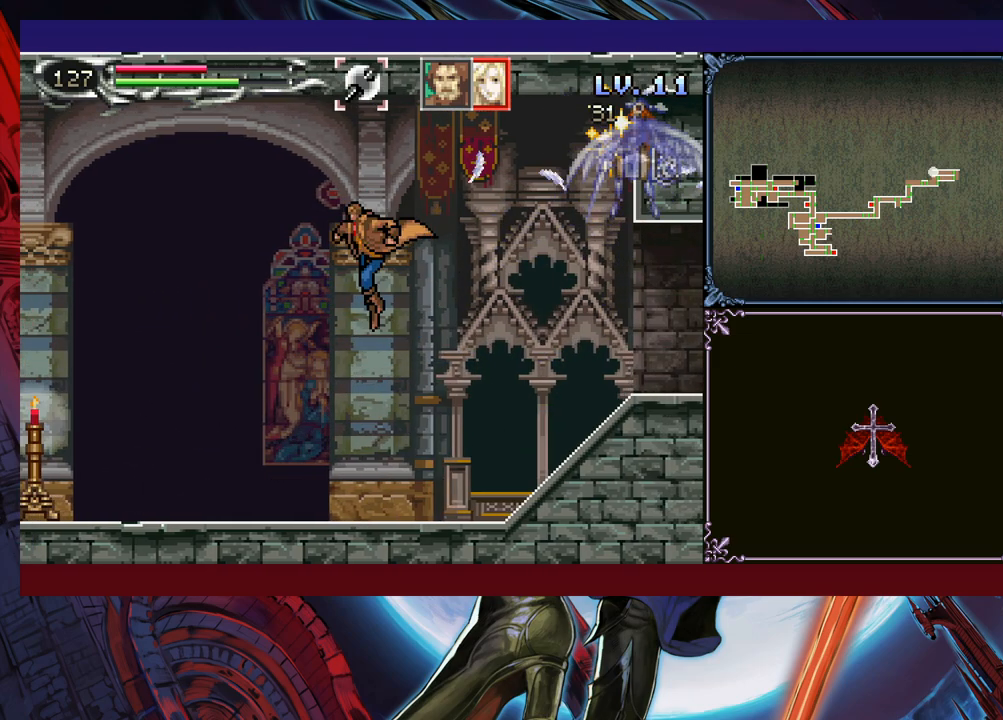
{"buttons": [], "left_stick": "left", "events": []}
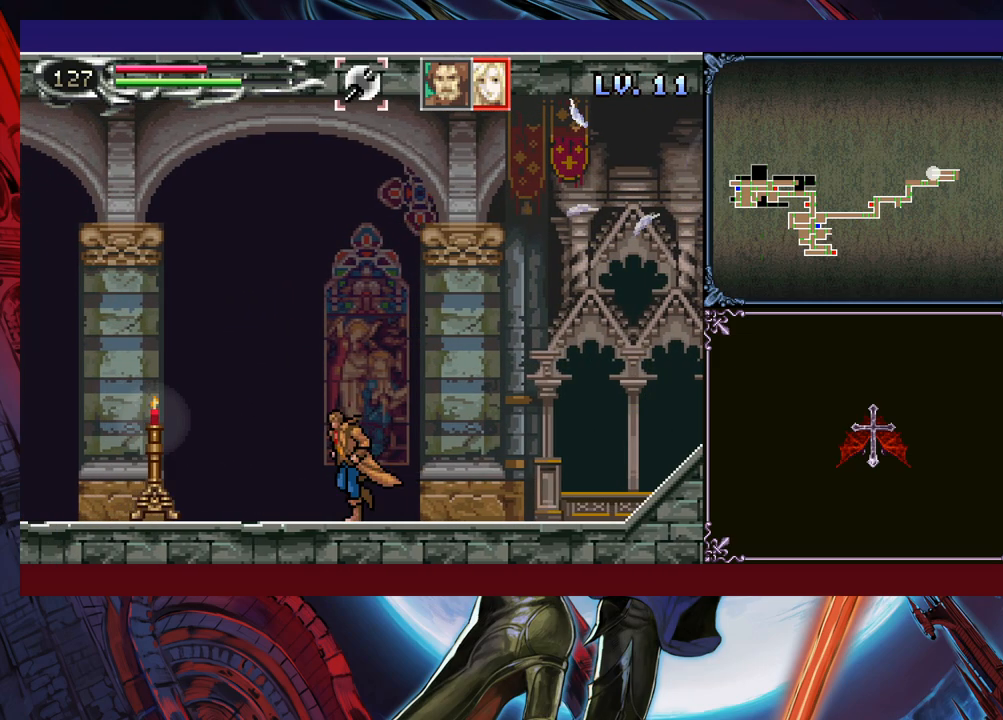
{"buttons": [], "left_stick": "down-left", "events": [[50, "left_stick", "right"], [133, "Y", "down"], [133, "left_stick", "center"], [183, "Y", "up"], [183, "left_stick", "left"], [200, "B", "down"], [250, "B", "up"], [300, "left_stick", "down-left"], [333, "B", "down"], [383, "B", "up"], [450, "B", "down"], [500, "B", "up"]]}
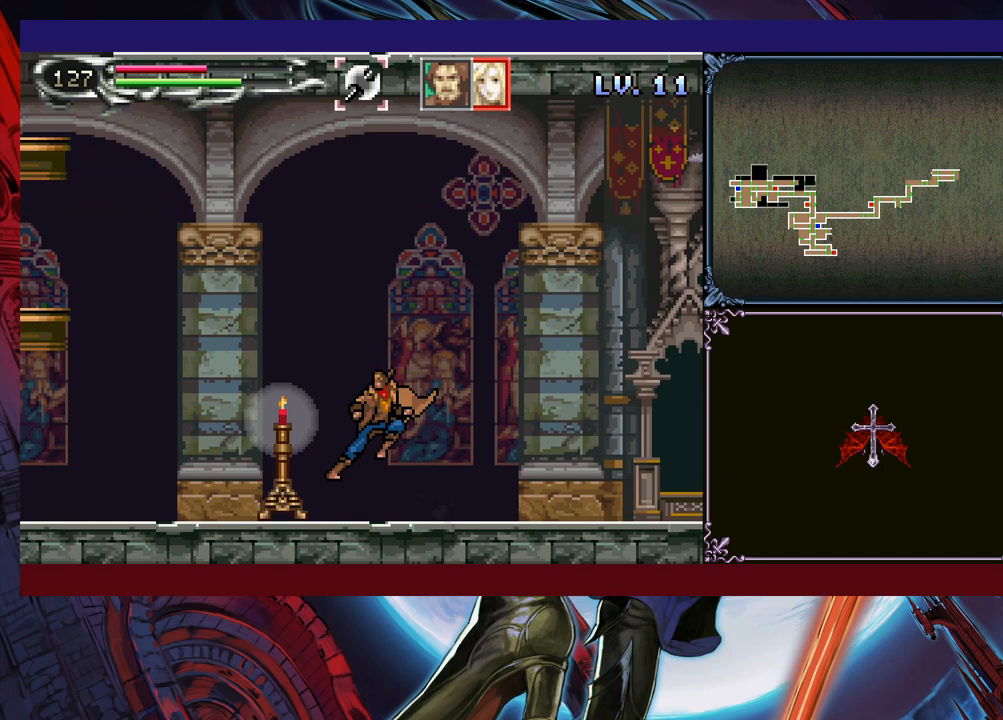
{"buttons": [], "left_stick": "down-right", "events": [[50, "left_stick", "right"], [100, "Y", "down"], [150, "B", "down"], [150, "Y", "up"], [200, "left_stick", "down-left"], [233, "B", "up"], [283, "B", "down"], [450, "B", "up"], [500, "left_stick", "down-right"]]}
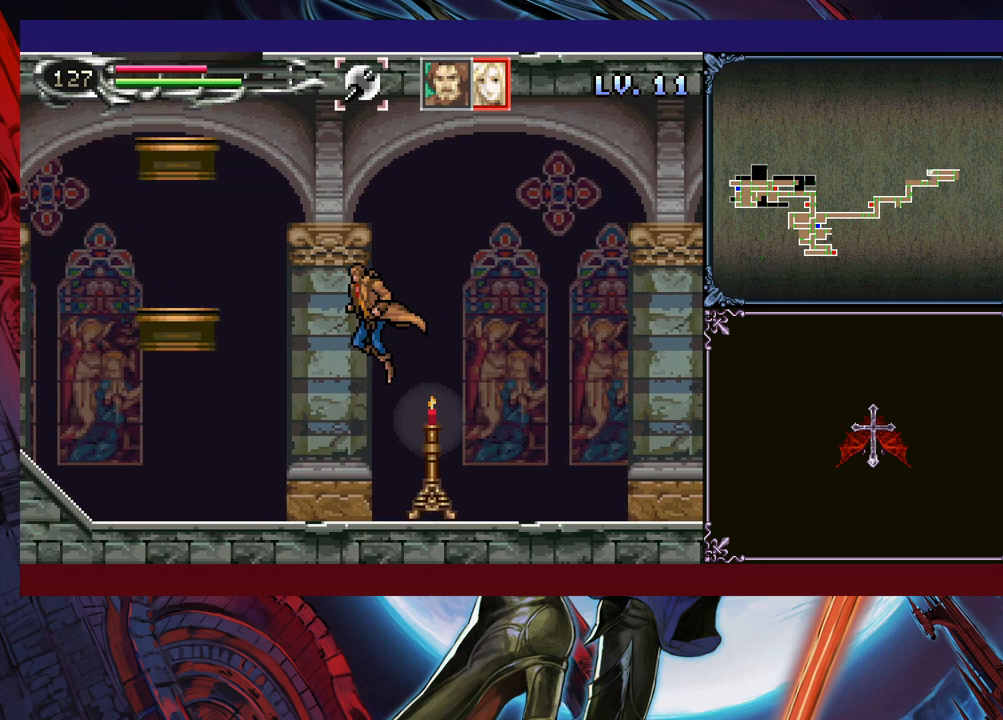
{"buttons": [], "left_stick": "left", "events": [[50, "Y", "down"], [100, "B", "down"], [100, "Y", "up"], [100, "left_stick", "down-left"], [150, "left_stick", "left"], [350, "B", "up"]]}
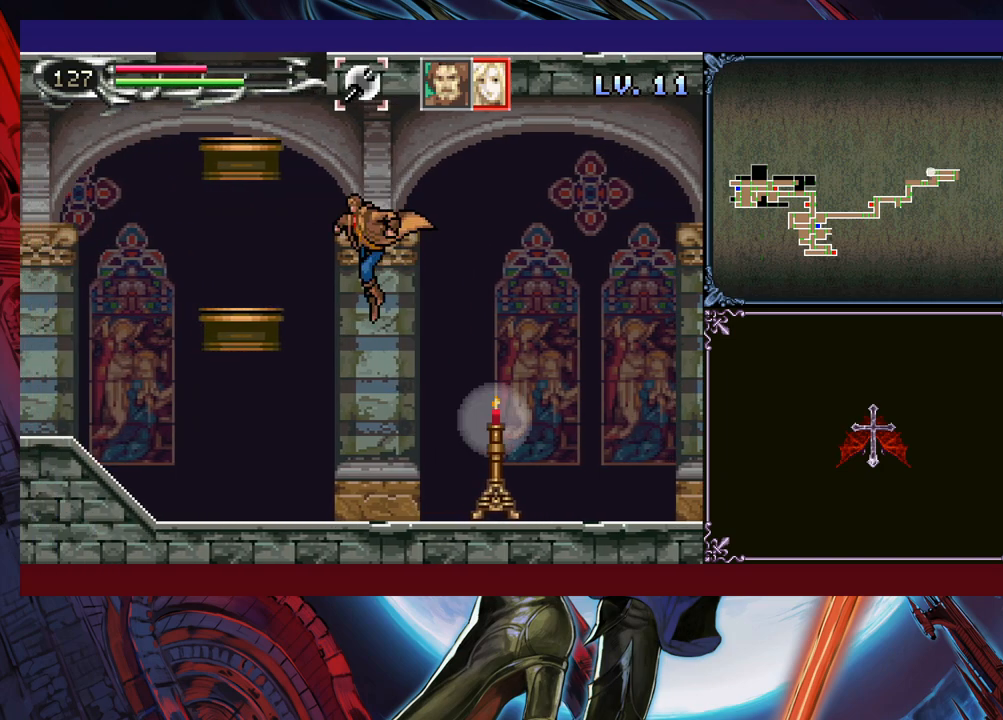
{"buttons": ["B"], "left_stick": "left", "events": [[383, "B", "down"]]}
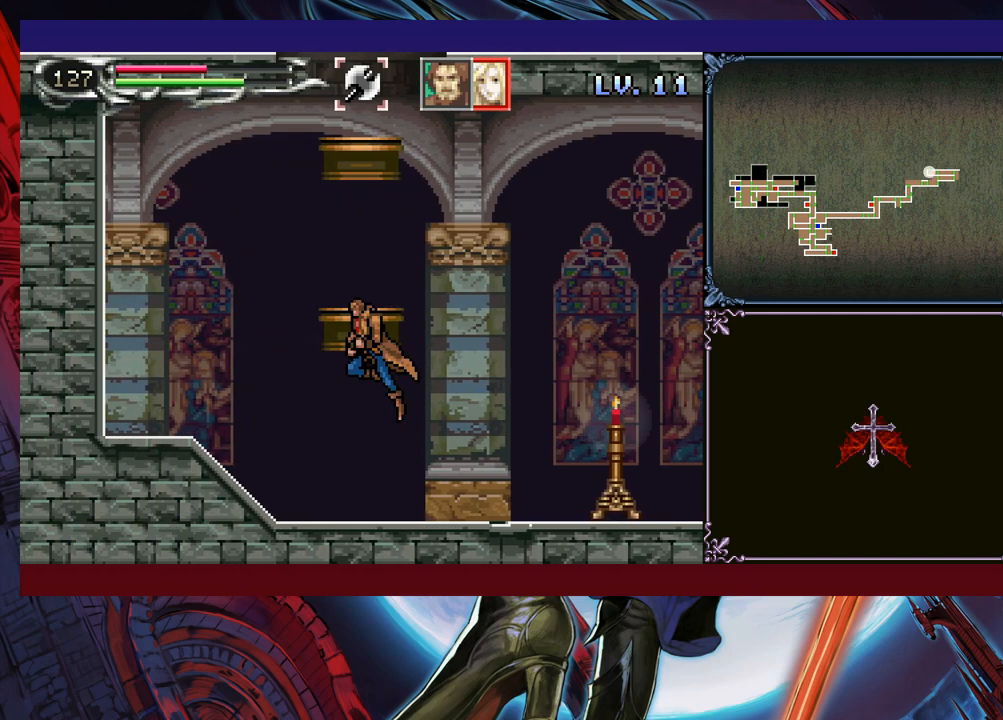
{"buttons": [], "left_stick": "up", "events": [[83, "B", "up"], [83, "left_stick", "center"], [100, "B", "down"], [250, "left_stick", "up"], [300, "B", "up"], [333, "Y", "down"], [400, "Y", "up"]]}
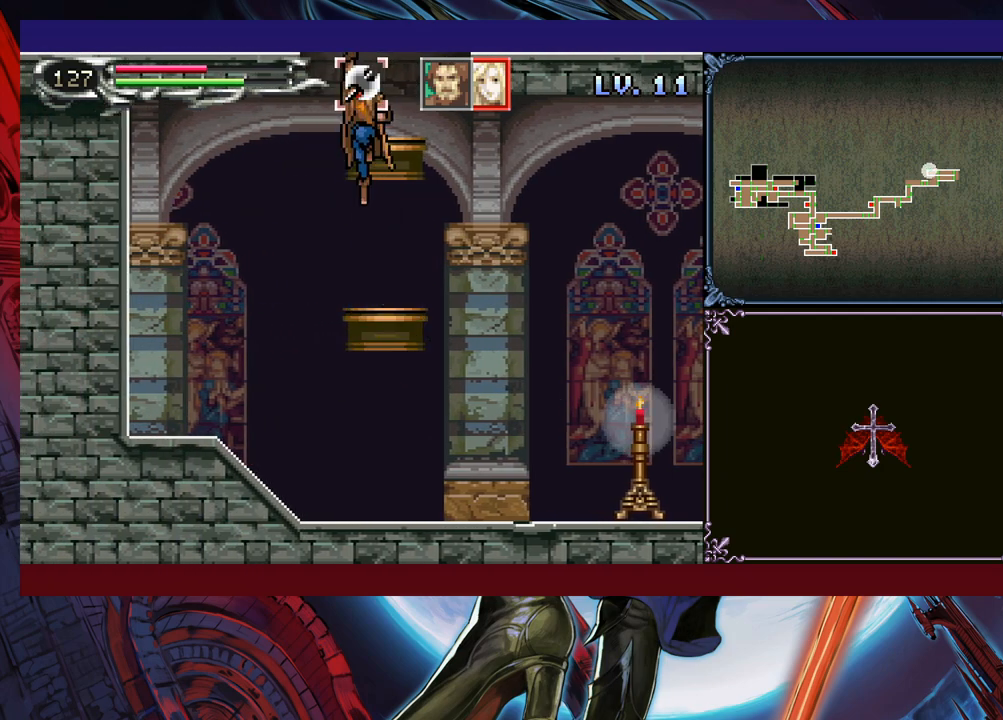
{"buttons": ["B"], "left_stick": "center", "events": [[83, "left_stick", "center"], [500, "B", "down"]]}
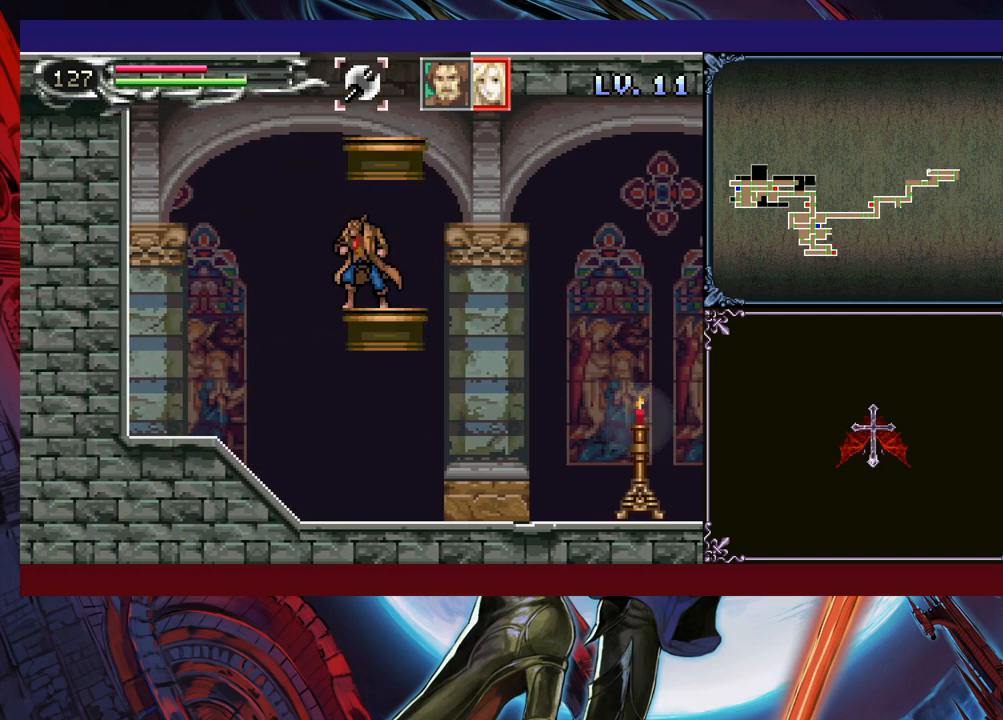
{"buttons": [], "left_stick": "center", "events": [[150, "B", "up"], [200, "B", "down"], [200, "left_stick", "up"], [300, "B", "up"], [350, "Y", "down"], [400, "Y", "up"], [500, "left_stick", "center"]]}
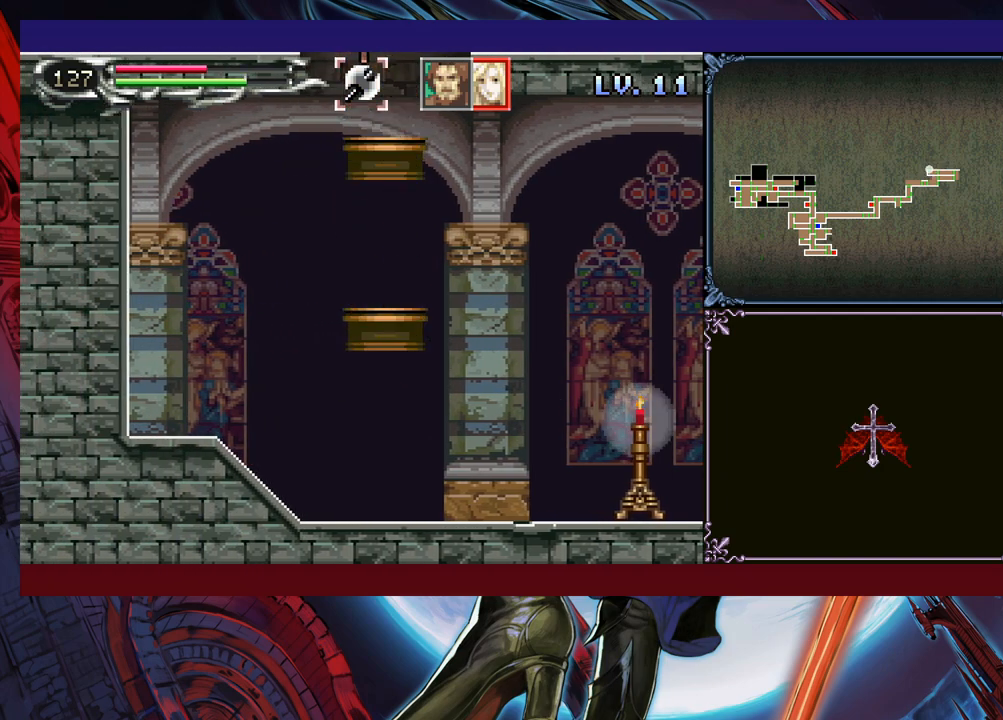
{"buttons": [], "left_stick": "center", "events": []}
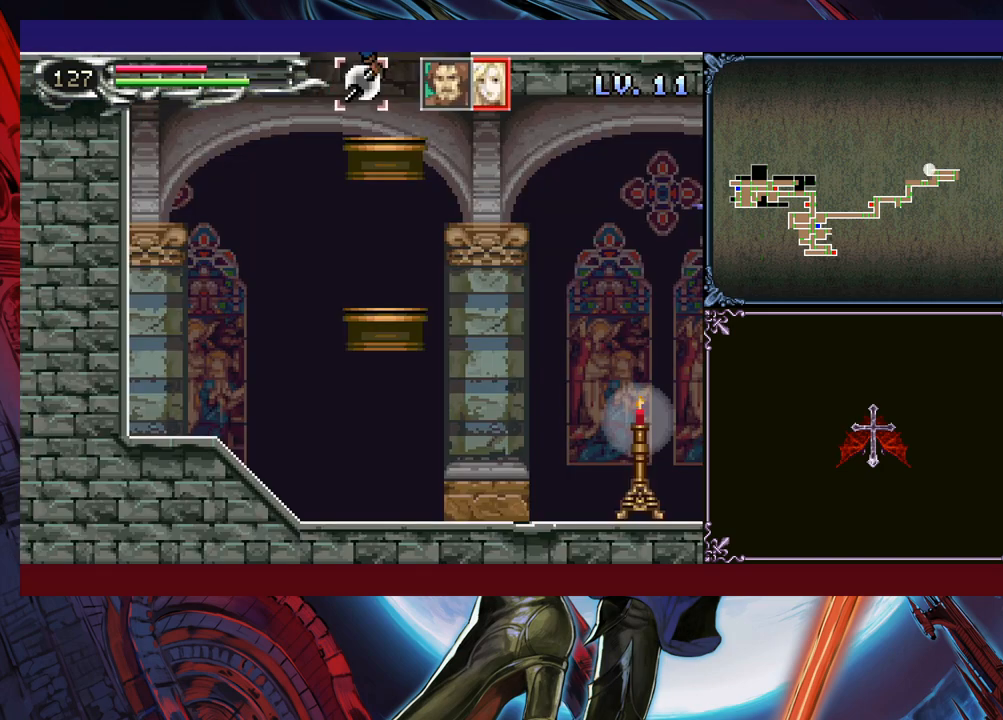
{"buttons": ["B"], "left_stick": "right", "events": [[250, "B", "down"], [433, "left_stick", "right"]]}
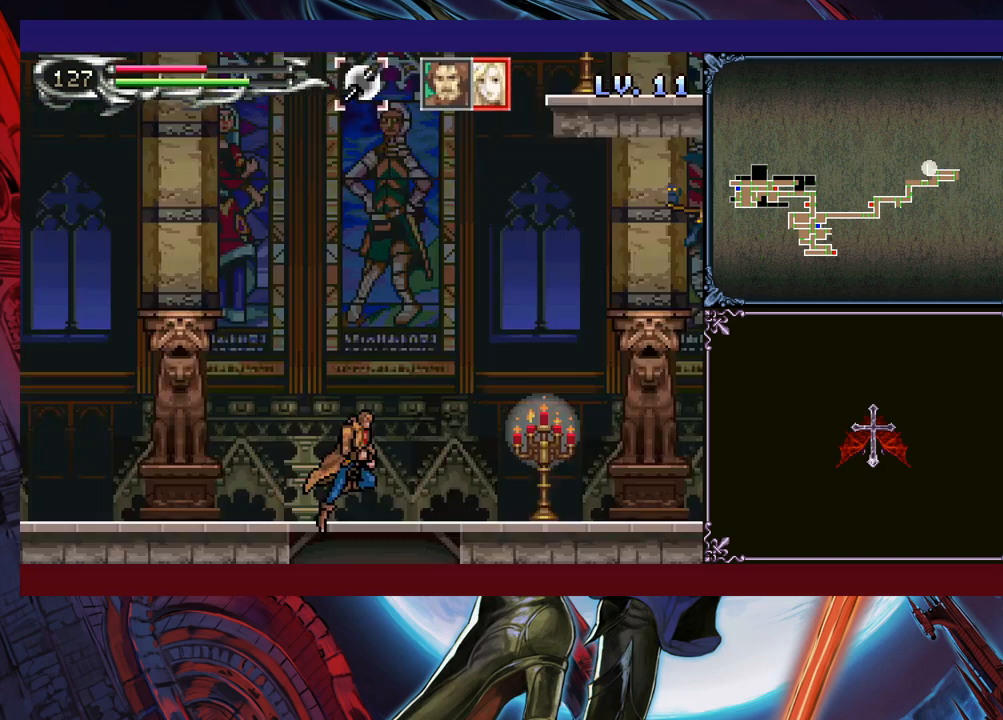
{"buttons": [], "left_stick": "right", "events": [[400, "B", "up"]]}
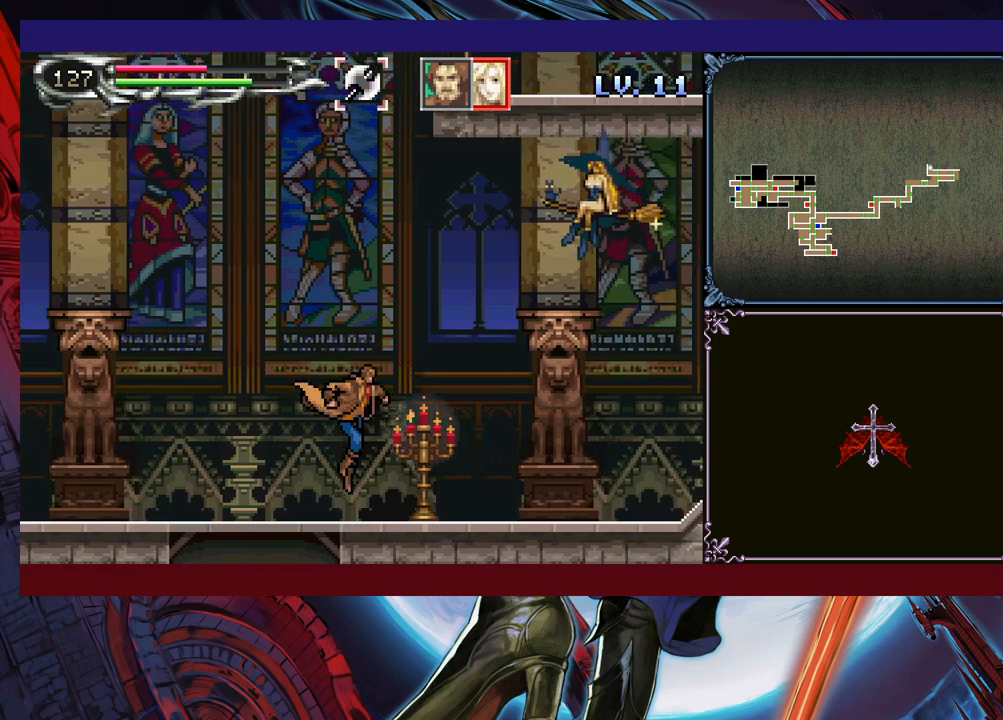
{"buttons": [], "left_stick": "right", "events": [[250, "B", "down"], [250, "left_stick", "up-right"], [300, "B", "up"], [350, "X", "down"], [450, "X", "up"], [500, "left_stick", "right"]]}
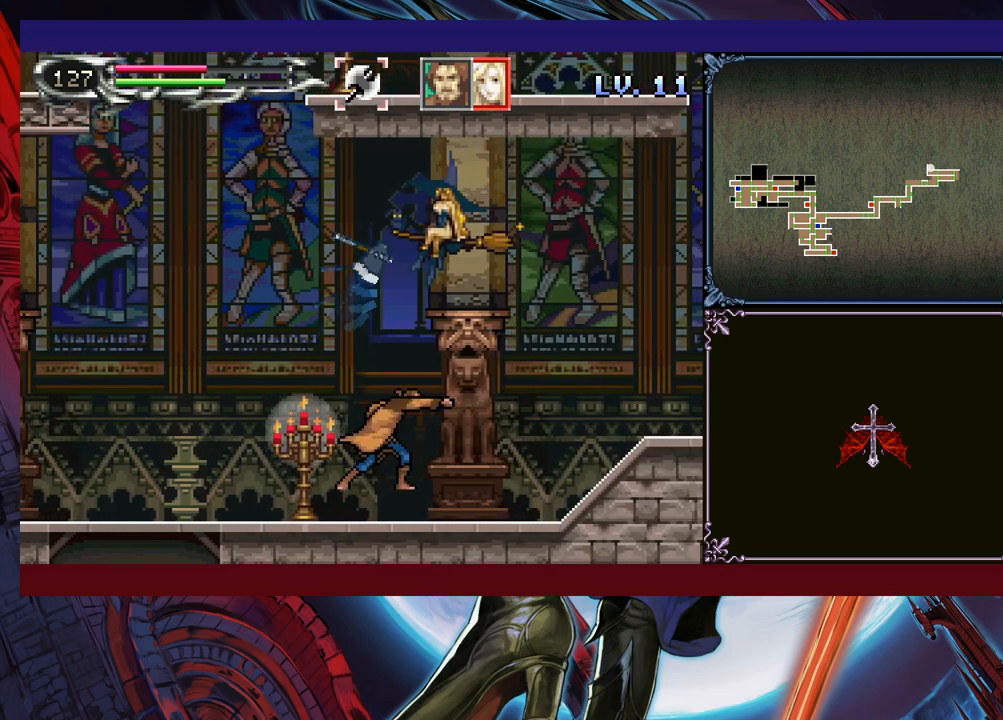
{"buttons": ["B"], "left_stick": "left", "events": [[500, "B", "down"], [500, "left_stick", "left"]]}